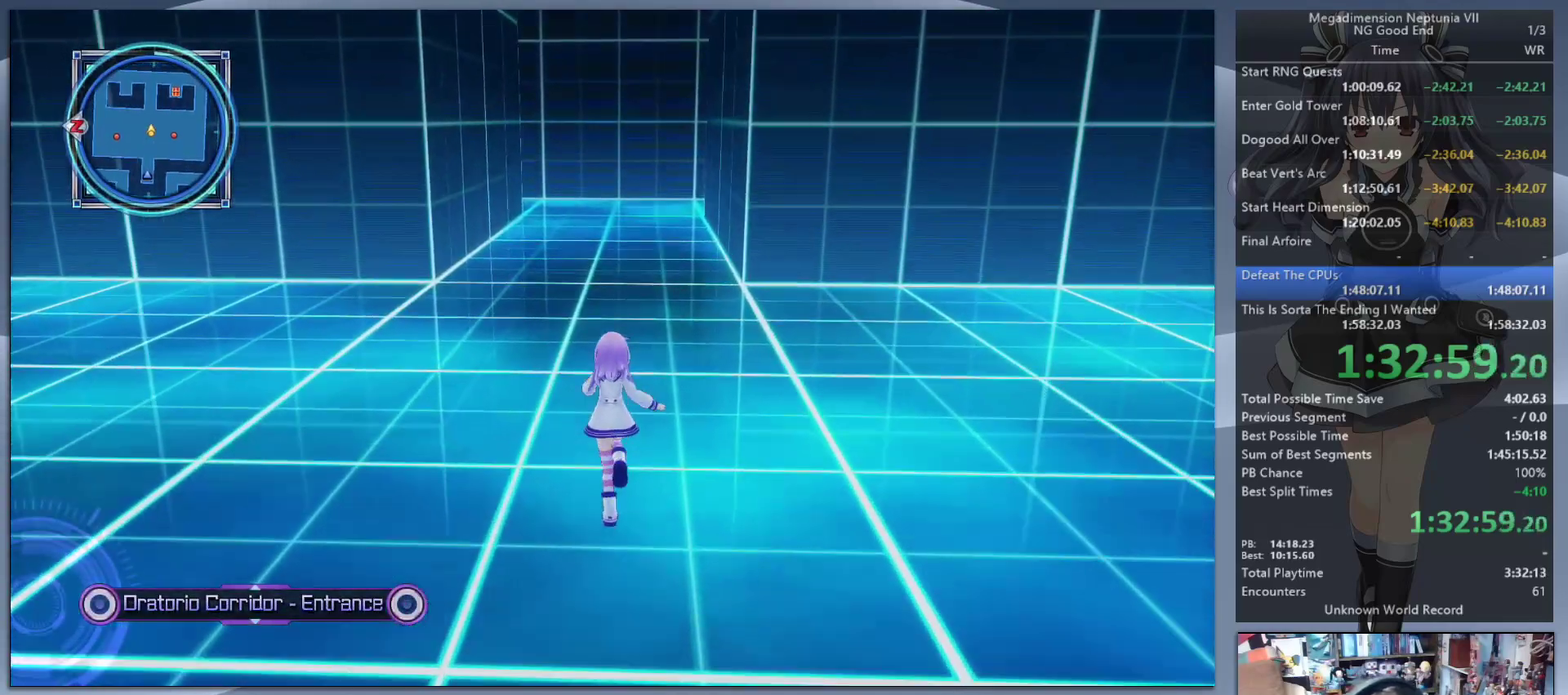
Gameplay with a controller (PlayStation layout); each line is a JSON object with the inputs held at the frame after it. "events" lists button and stick changes between this image and that frame as [ms after this image, input, new state], when the widget could be followed in between. Not read: R1.
{"buttons": [], "left_stick": "up", "right_stick": "center", "events": []}
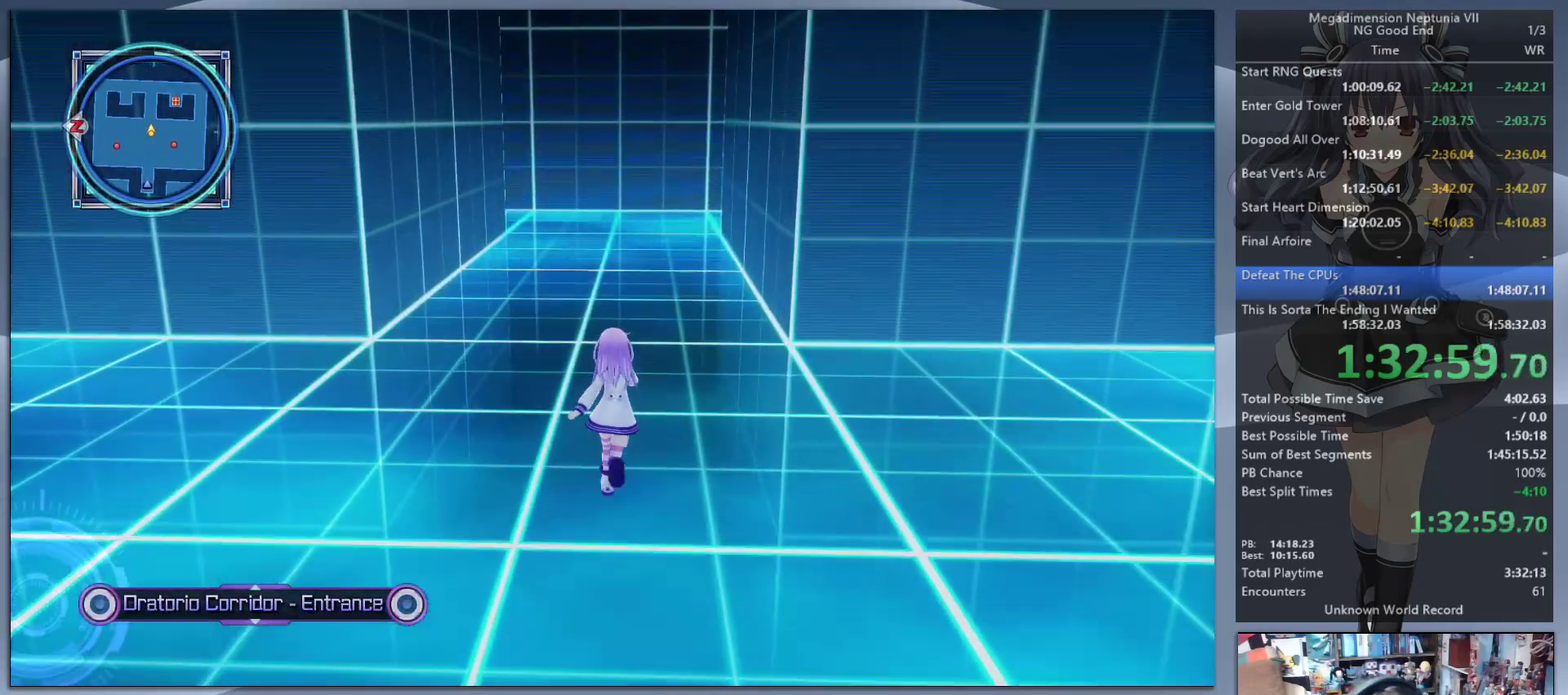
{"buttons": [], "left_stick": "up", "right_stick": "center", "events": []}
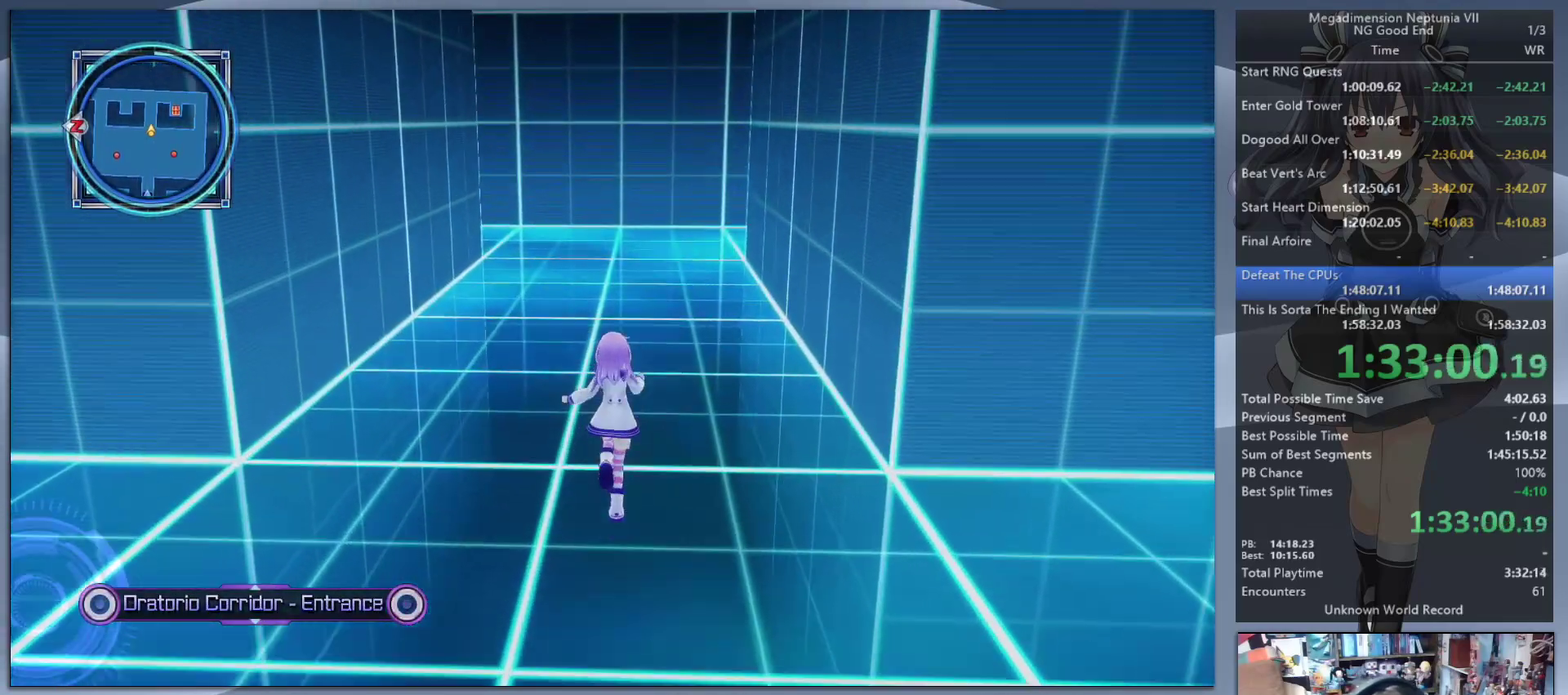
{"buttons": [], "left_stick": "up", "right_stick": "center", "events": []}
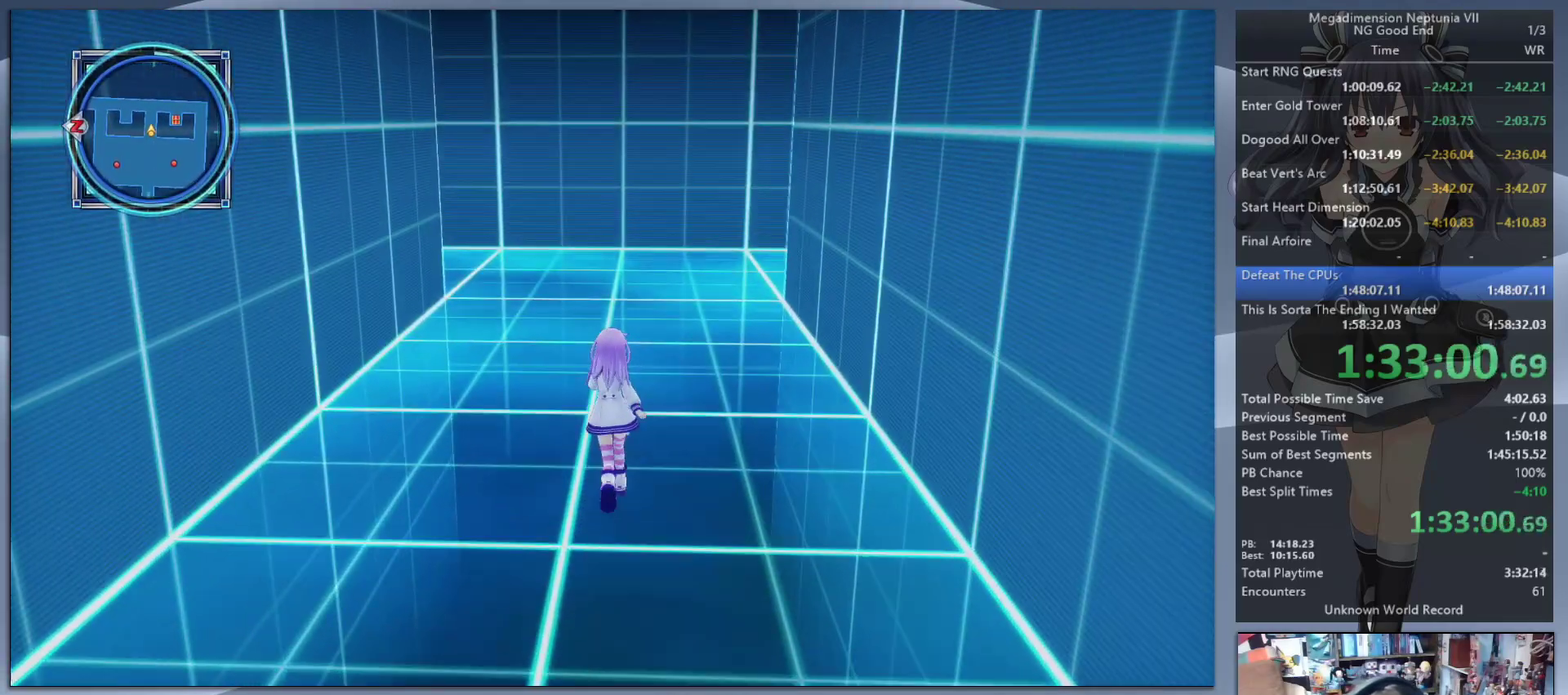
{"buttons": [], "left_stick": "up", "right_stick": "center", "events": []}
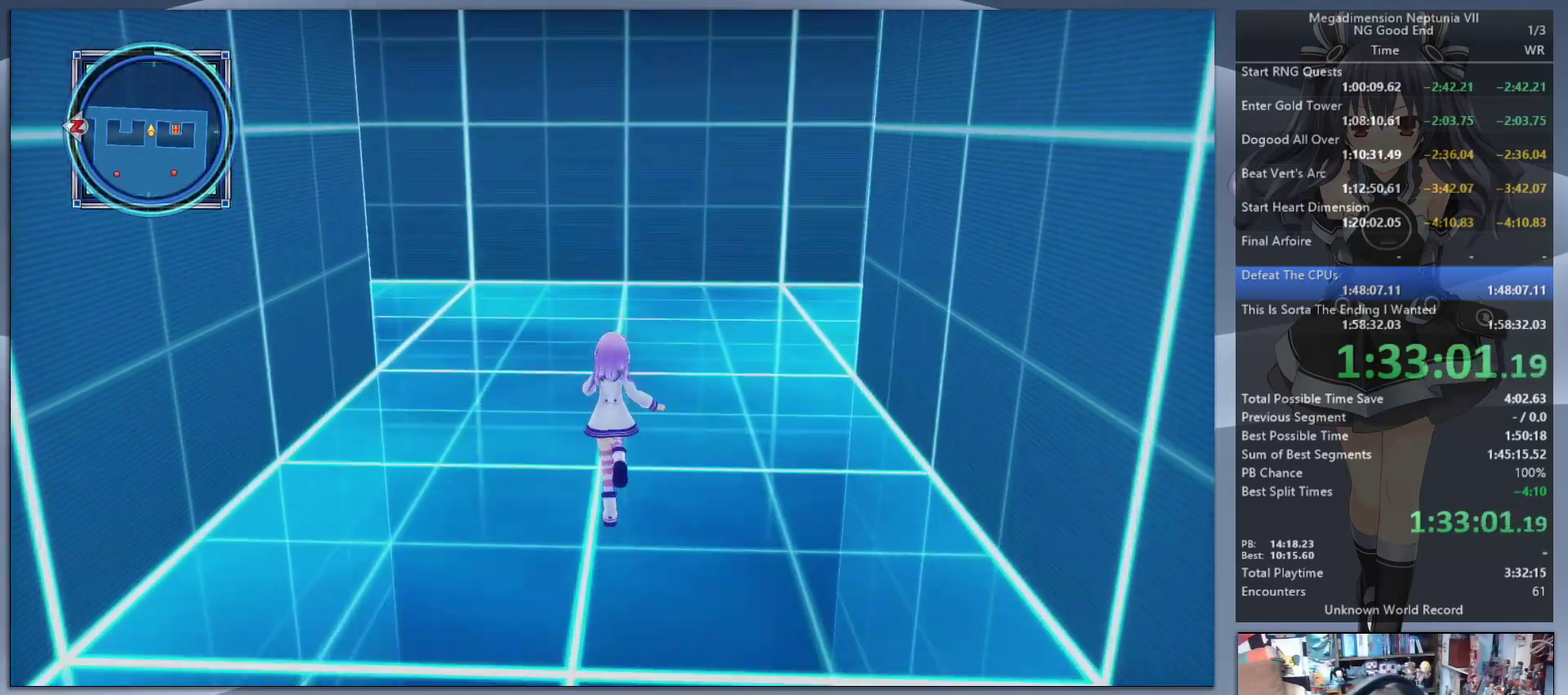
{"buttons": [], "left_stick": "up", "right_stick": "up-left", "events": [[133, "right_stick", "left"], [300, "right_stick", "up-left"]]}
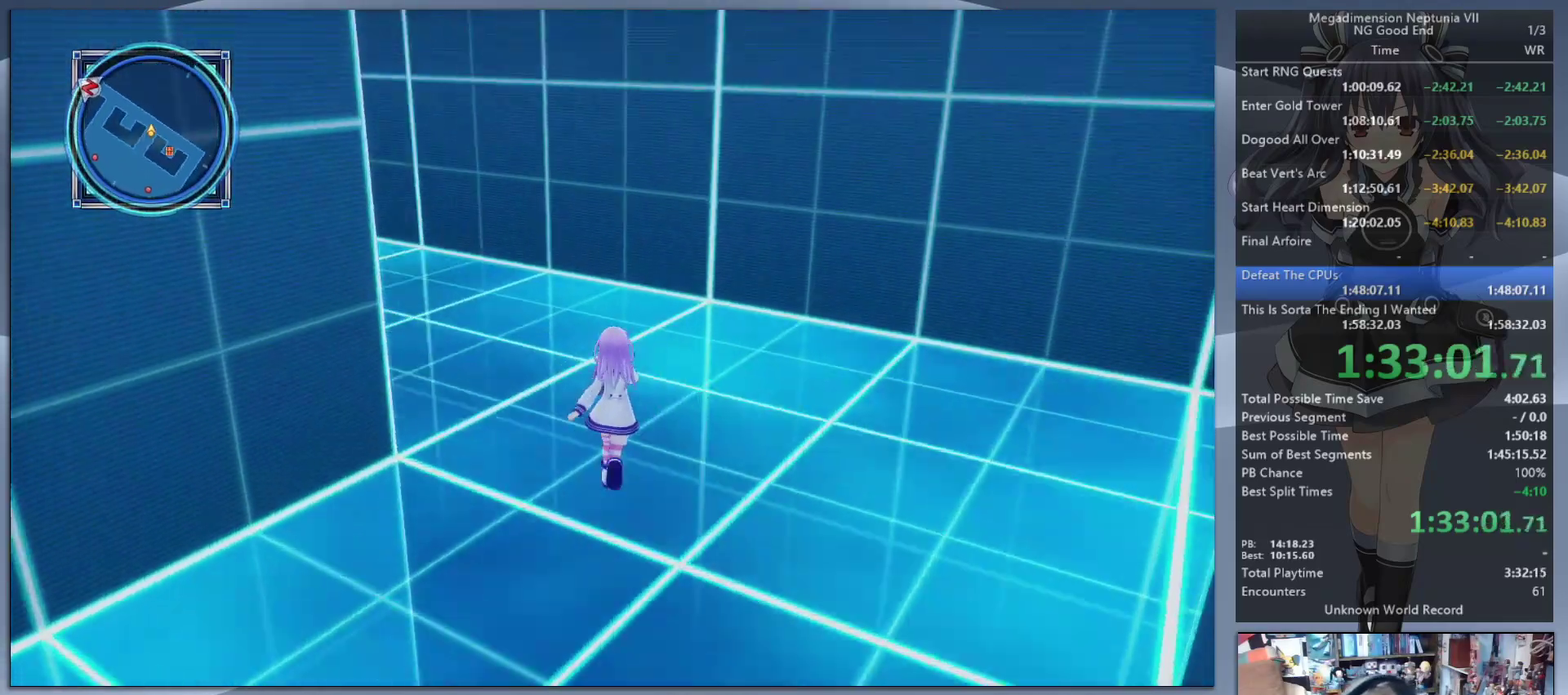
{"buttons": [], "left_stick": "up", "right_stick": "up-left", "events": []}
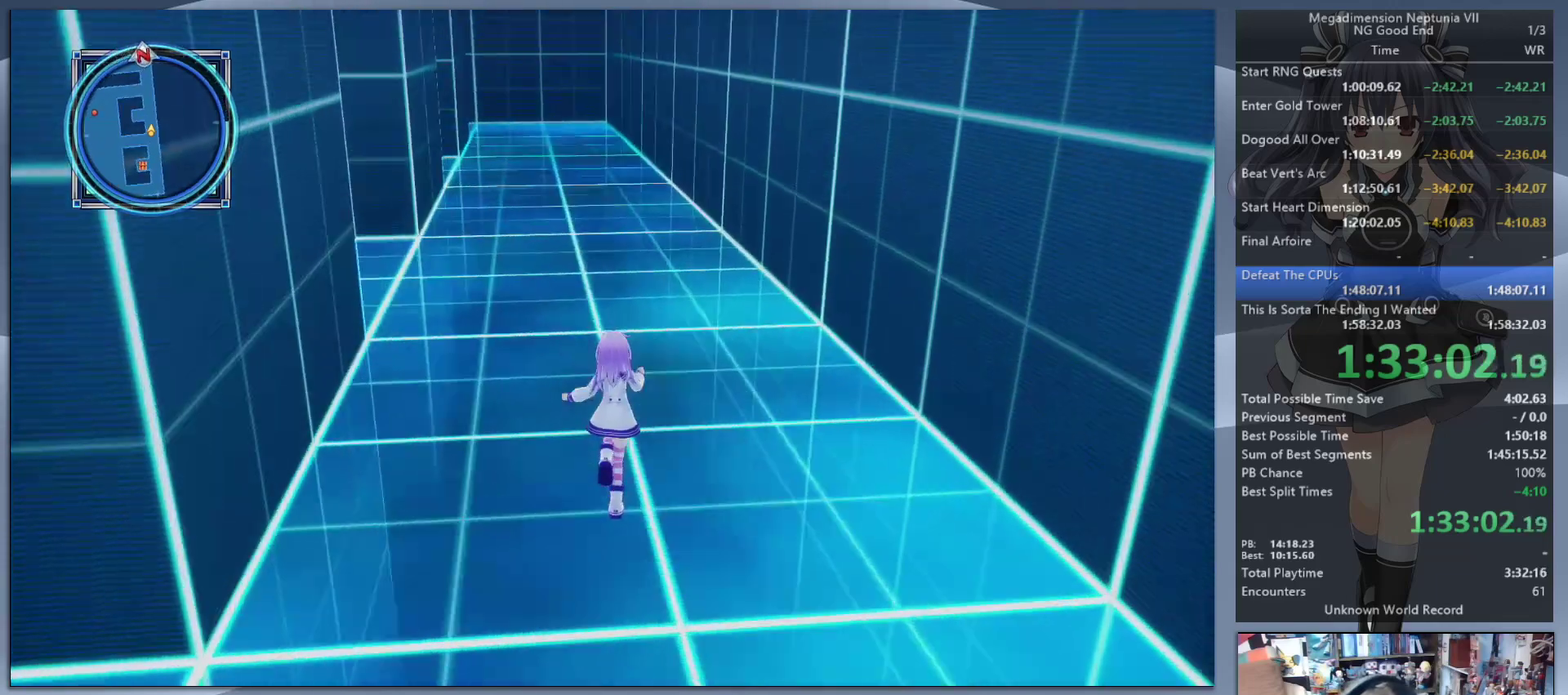
{"buttons": [], "left_stick": "up", "right_stick": "center", "events": [[33, "right_stick", "center"], [400, "right_stick", "left"], [467, "right_stick", "center"]]}
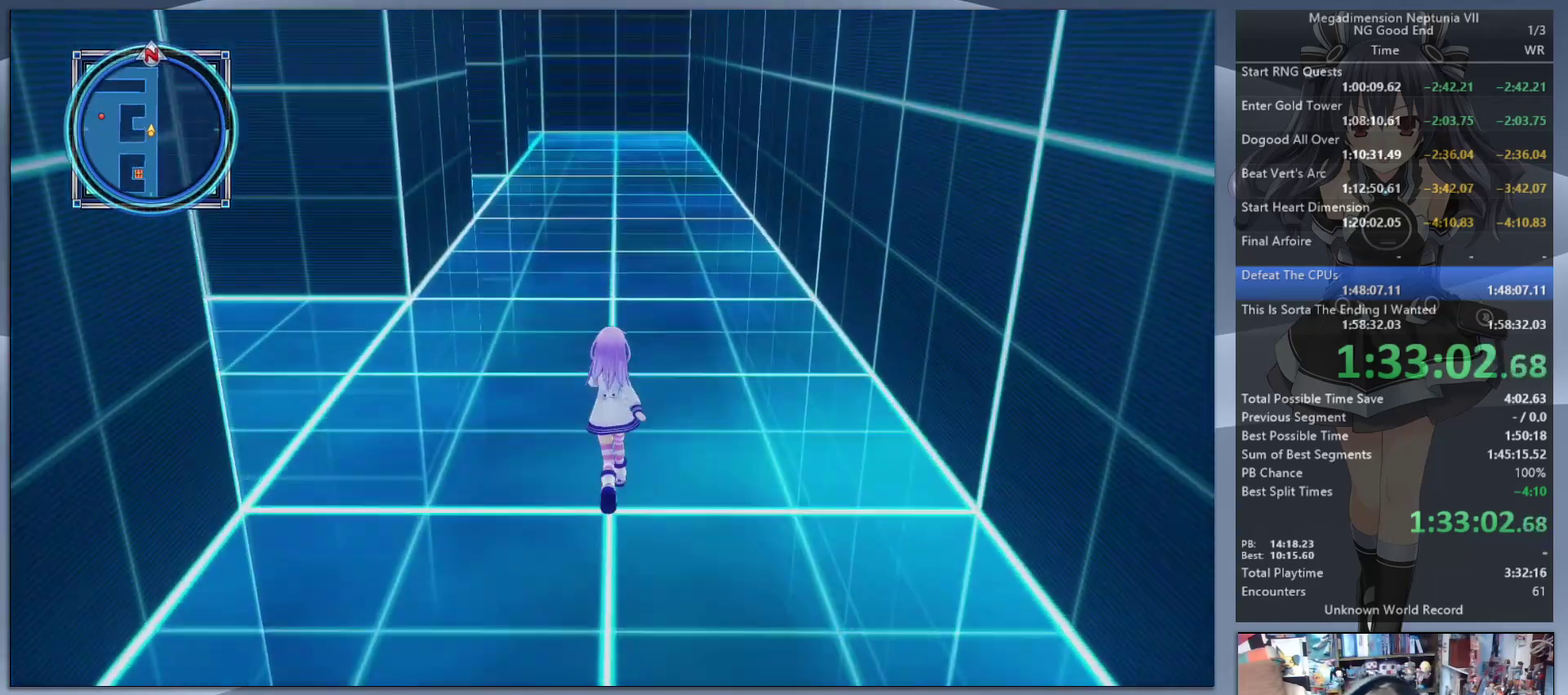
{"buttons": [], "left_stick": "up", "right_stick": "center", "events": []}
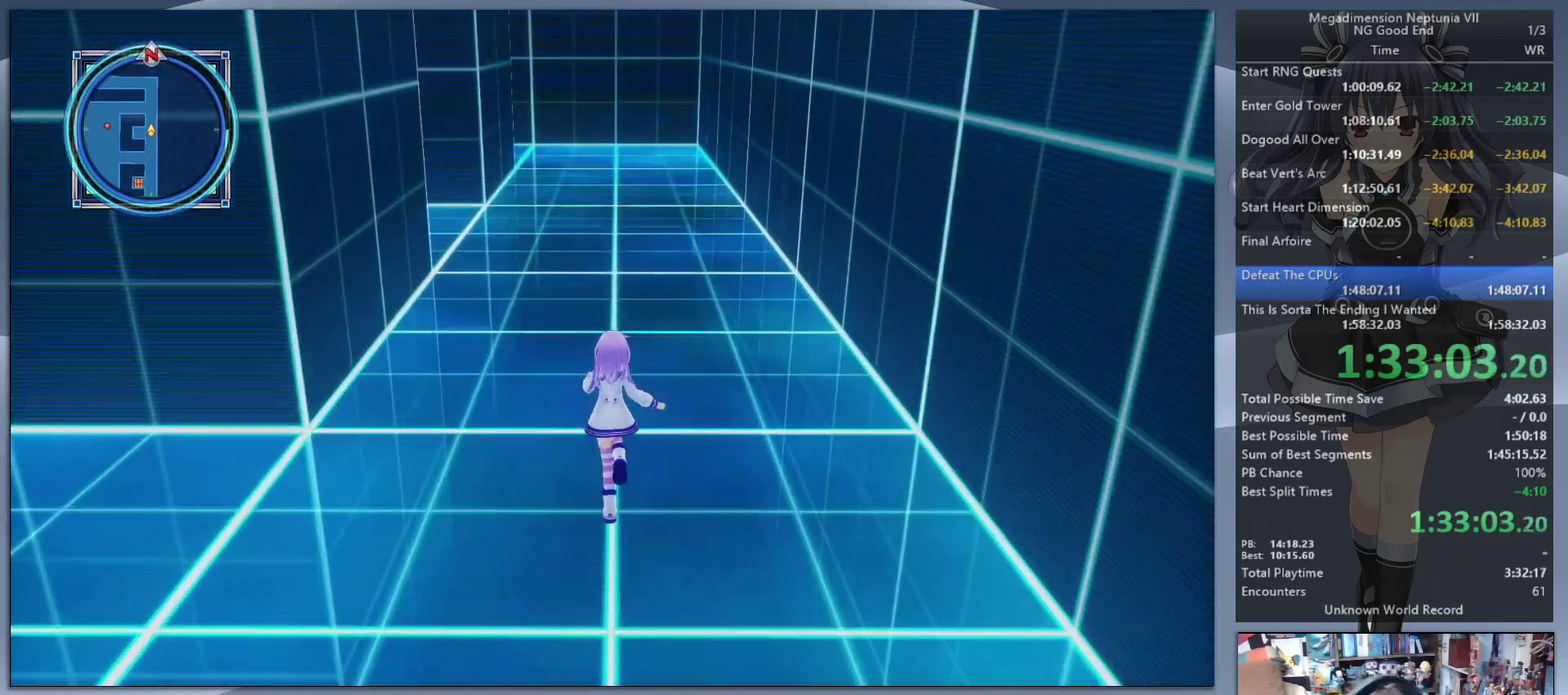
{"buttons": [], "left_stick": "up", "right_stick": "center", "events": []}
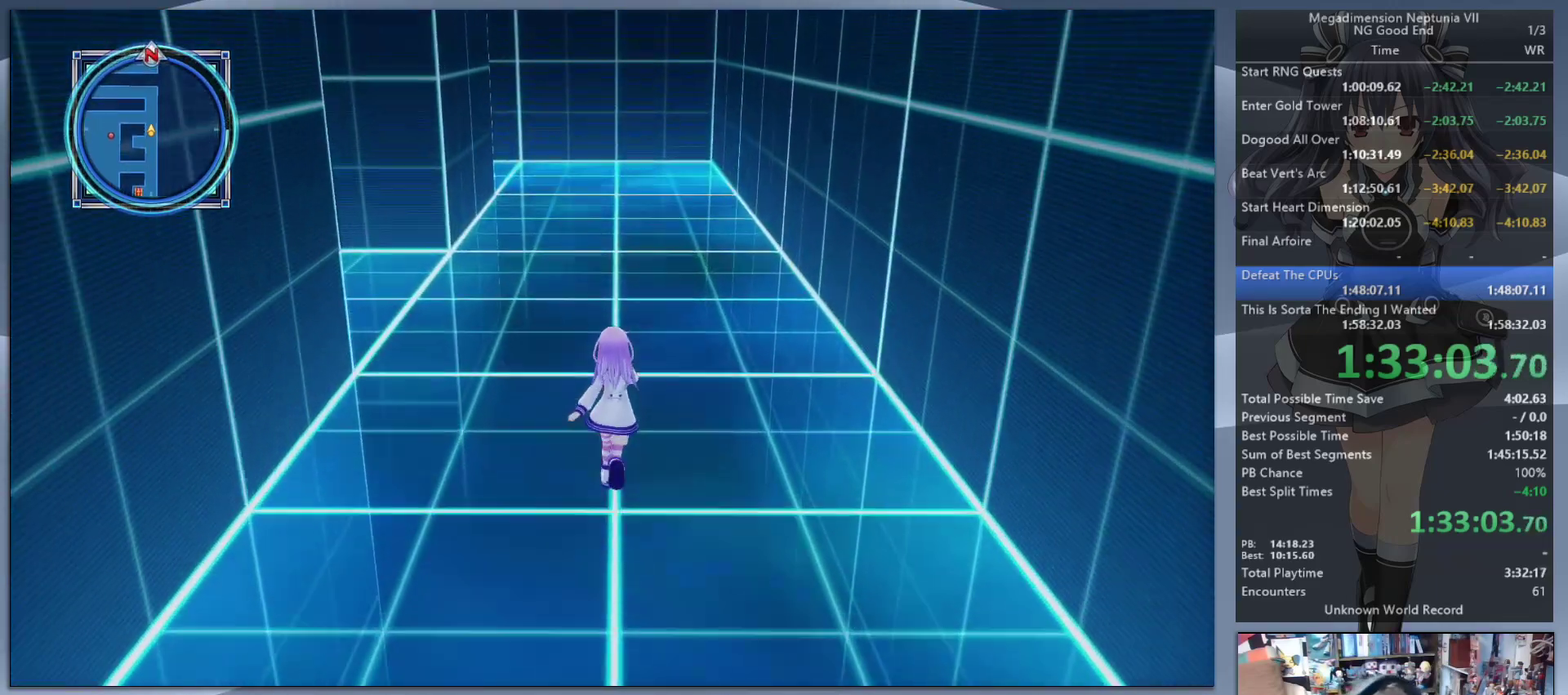
{"buttons": [], "left_stick": "up", "right_stick": "center", "events": []}
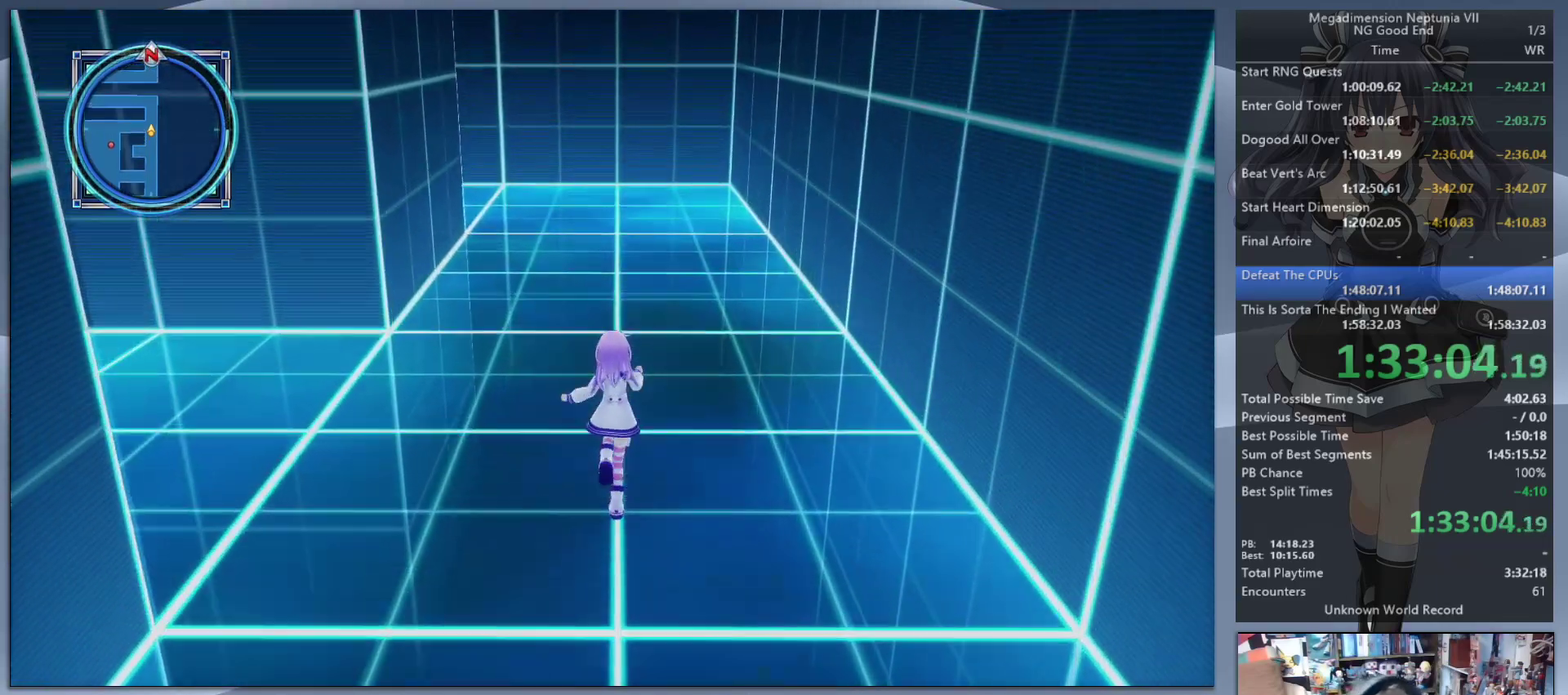
{"buttons": [], "left_stick": "up", "right_stick": "center", "events": []}
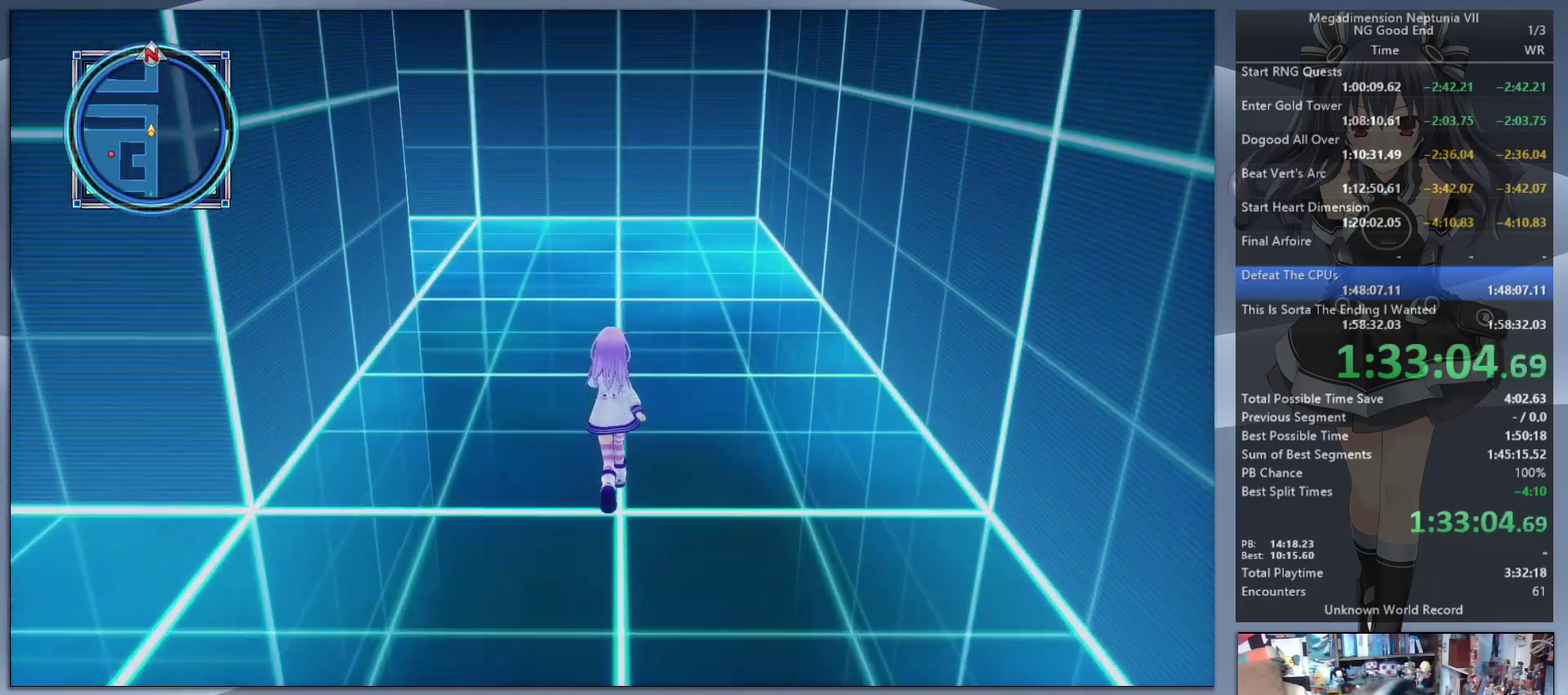
{"buttons": [], "left_stick": "up", "right_stick": "left", "events": [[233, "right_stick", "left"]]}
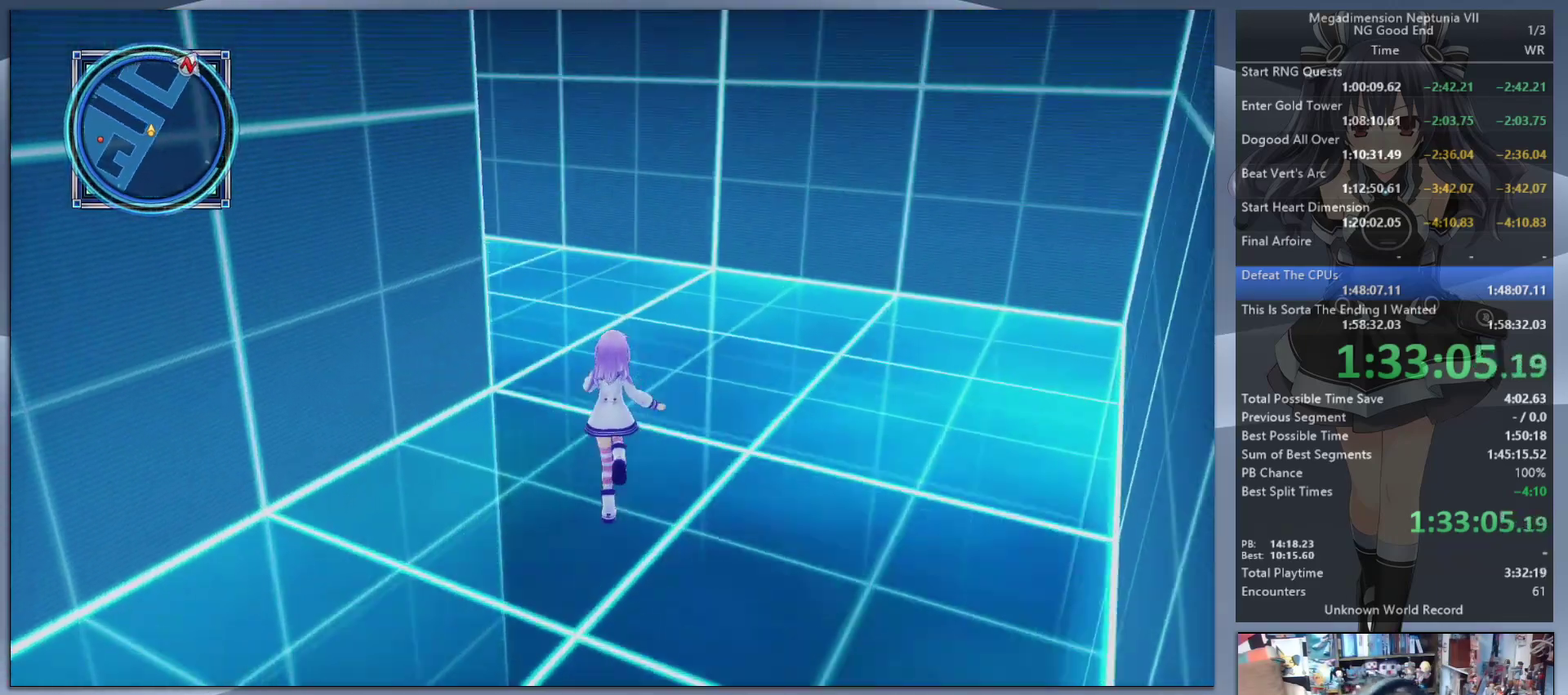
{"buttons": [], "left_stick": "up", "right_stick": "left", "events": []}
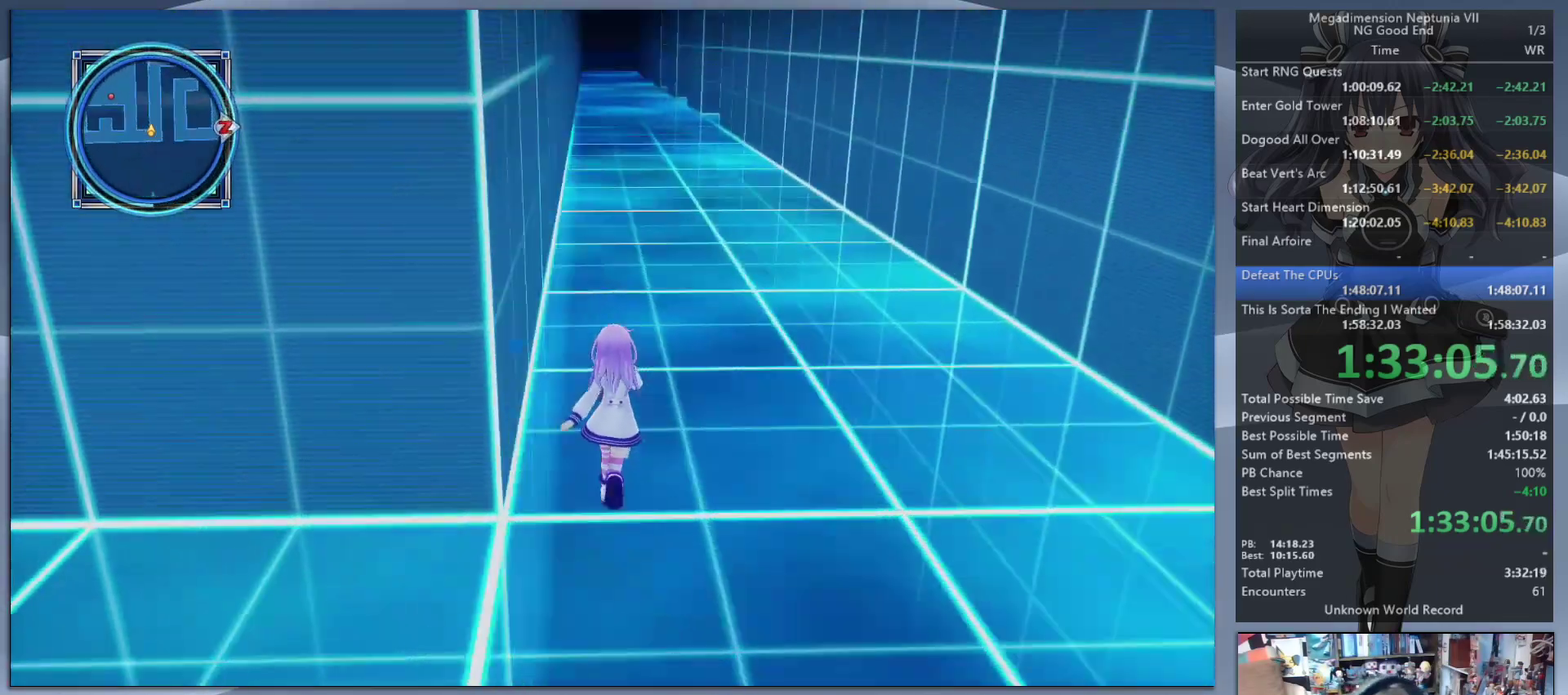
{"buttons": [], "left_stick": "up", "right_stick": "center", "events": [[33, "right_stick", "center"], [233, "left_stick", "up-right"], [433, "left_stick", "up"]]}
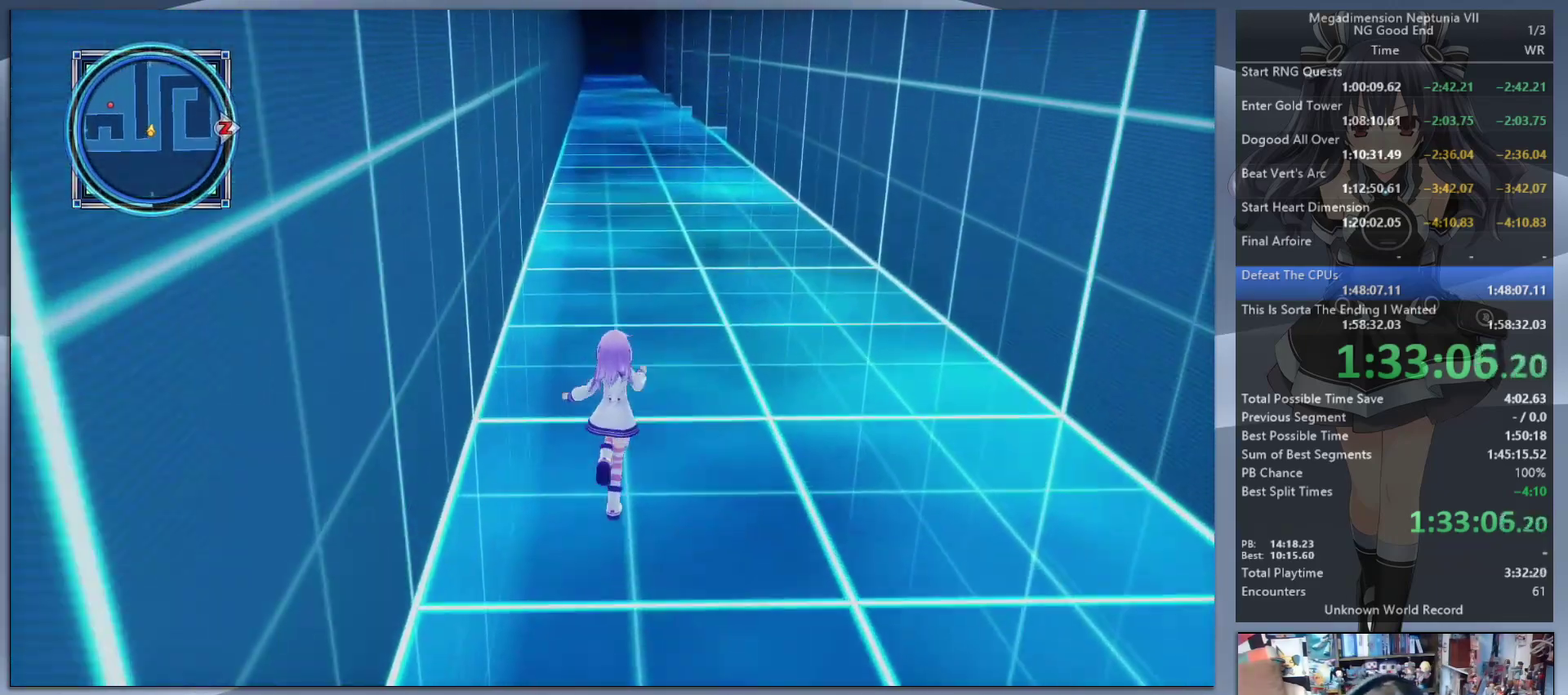
{"buttons": [], "left_stick": "up", "right_stick": "center", "events": []}
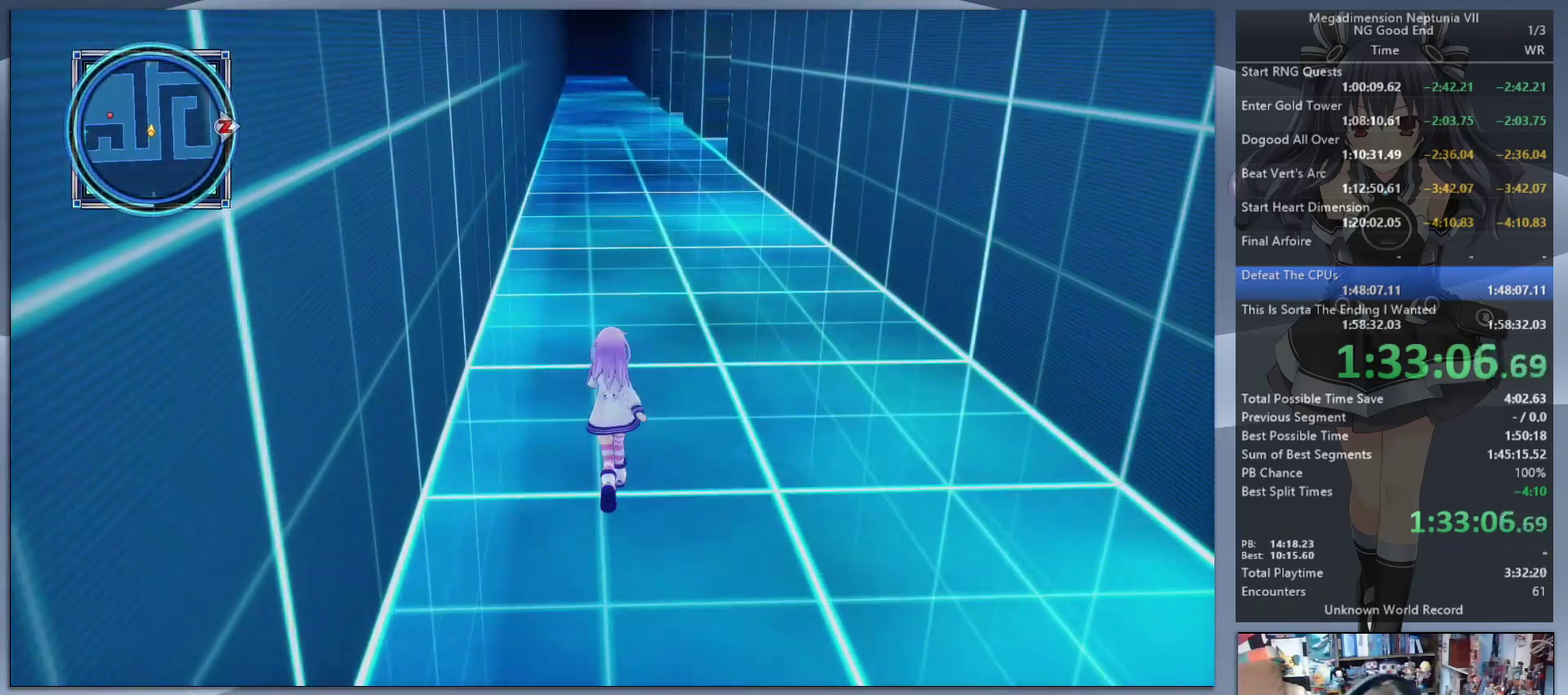
{"buttons": [], "left_stick": "up", "right_stick": "center", "events": []}
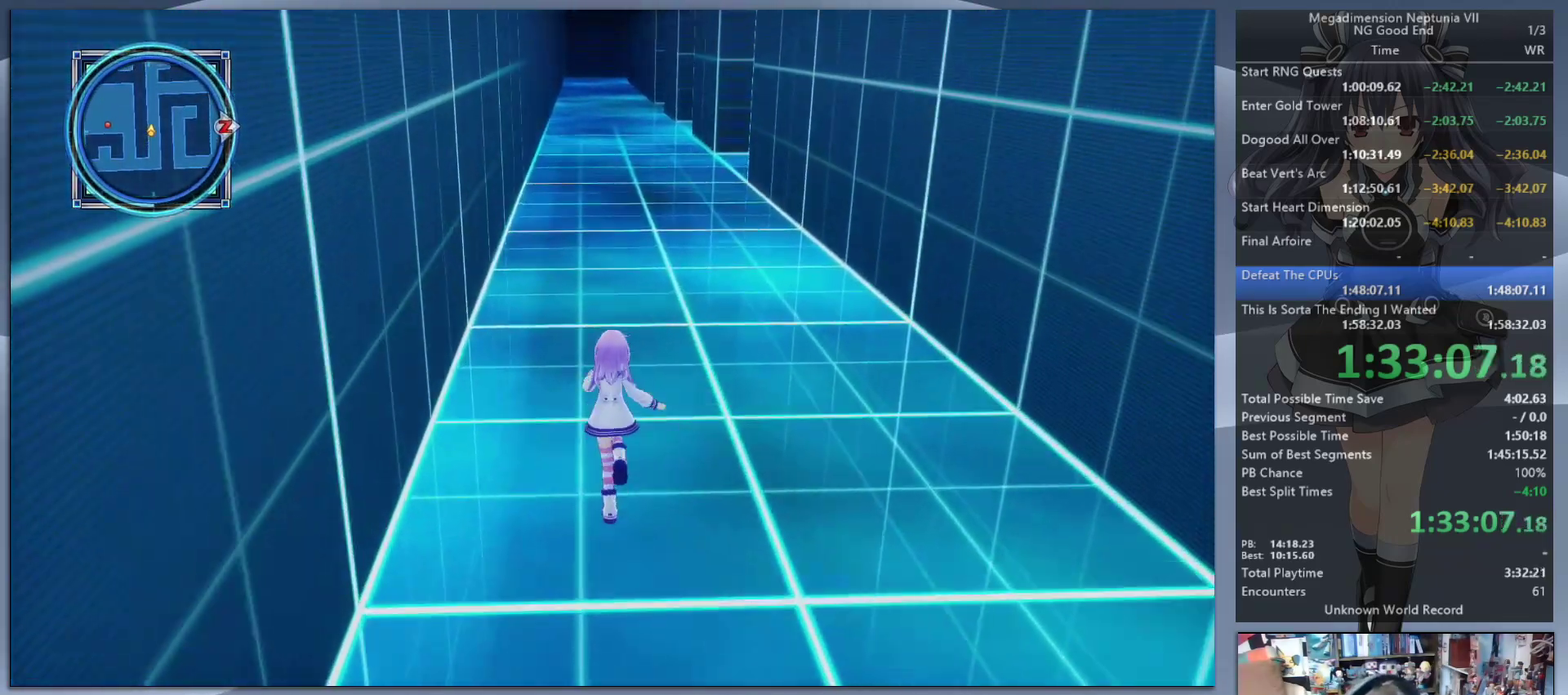
{"buttons": [], "left_stick": "up", "right_stick": "center", "events": []}
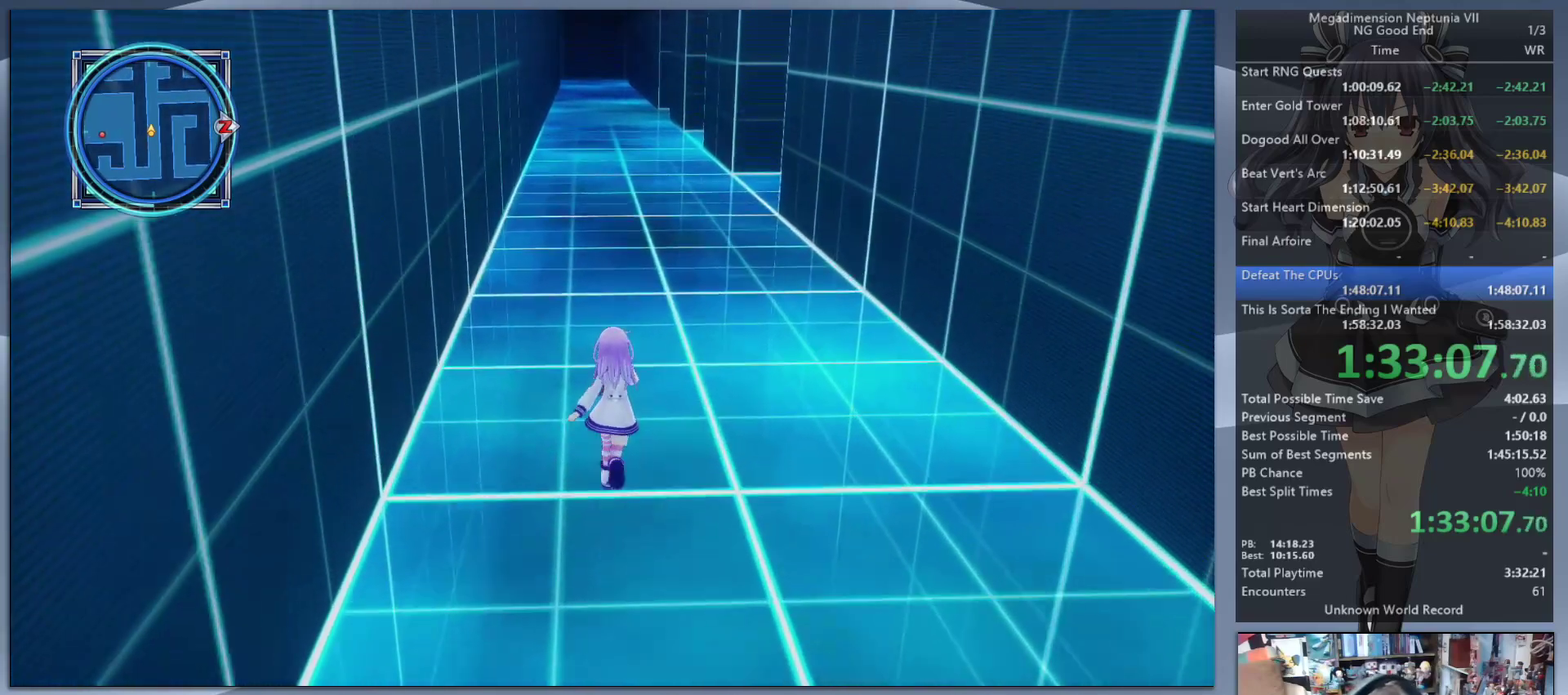
{"buttons": [], "left_stick": "up", "right_stick": "center", "events": []}
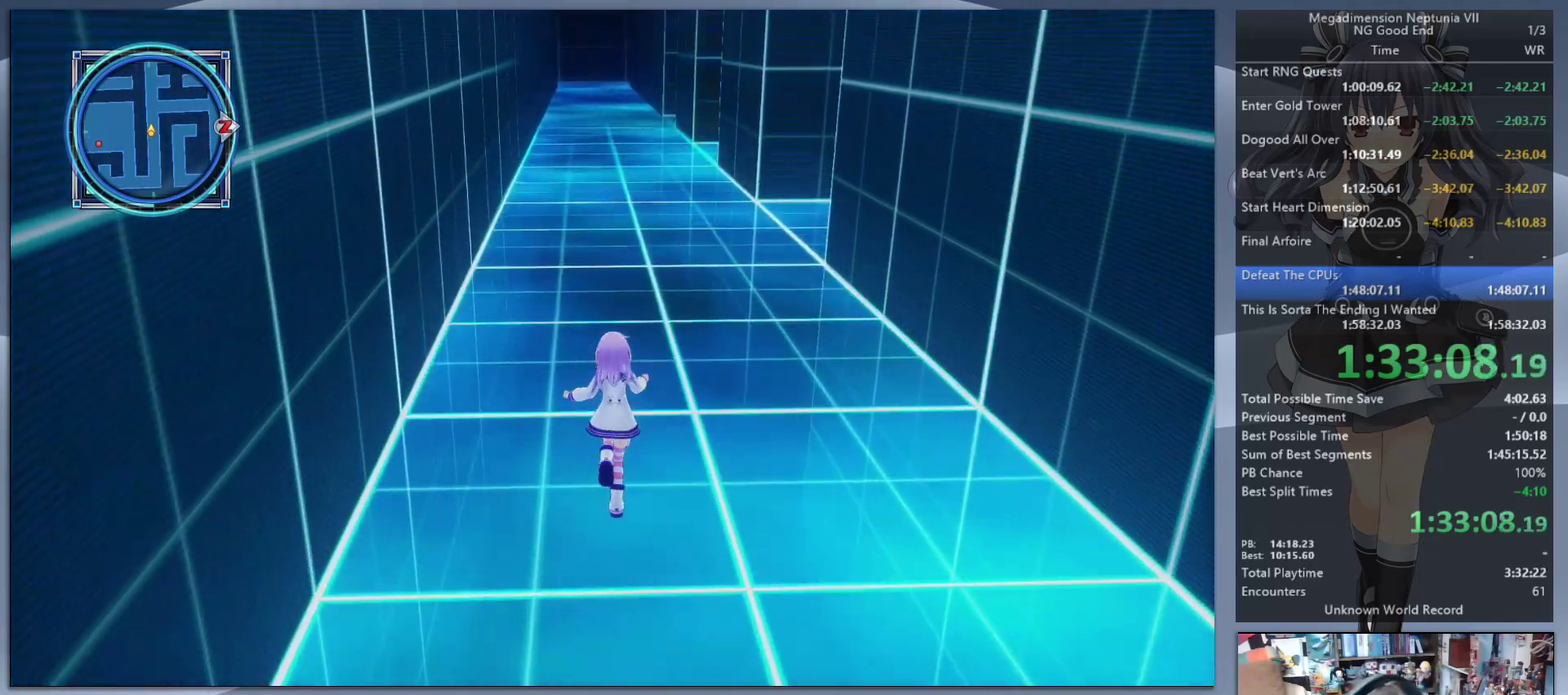
{"buttons": [], "left_stick": "up", "right_stick": "center", "events": []}
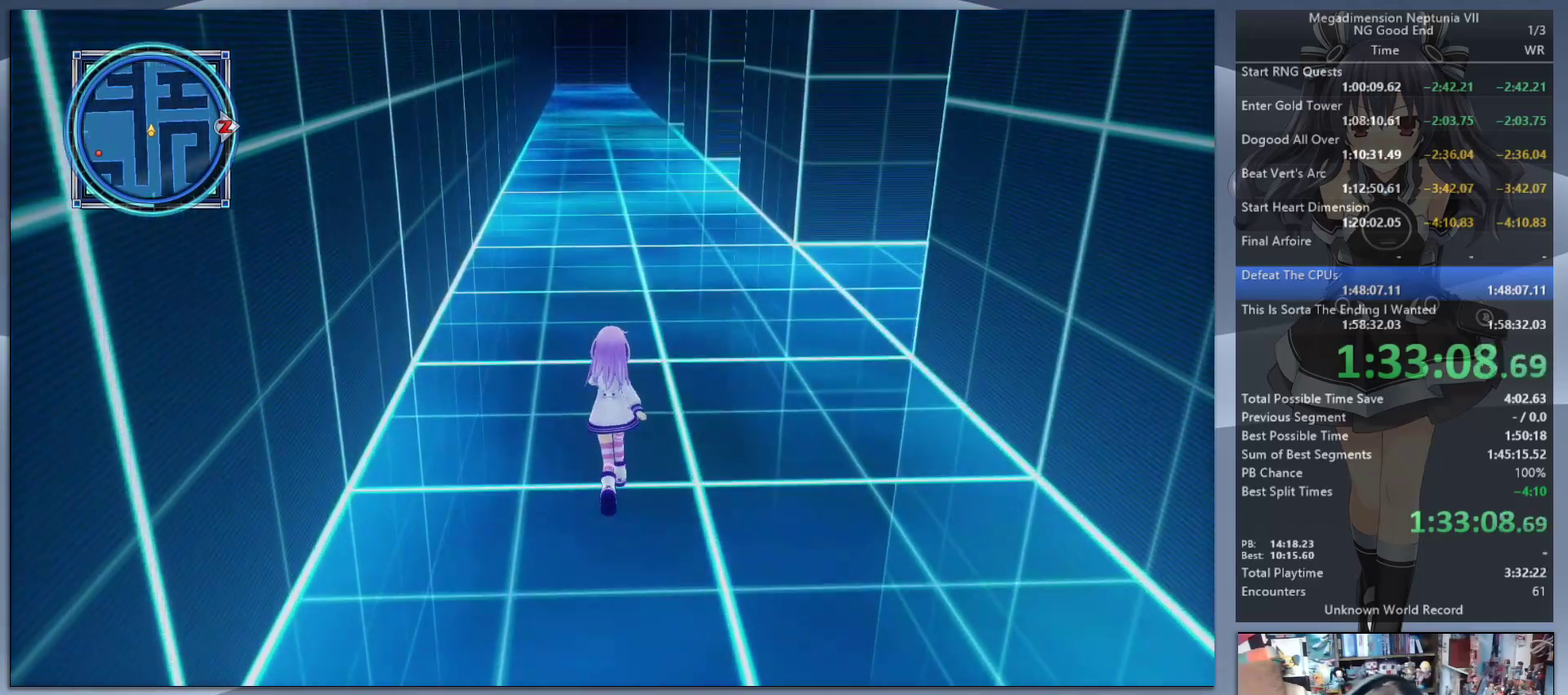
{"buttons": [], "left_stick": "up", "right_stick": "center", "events": []}
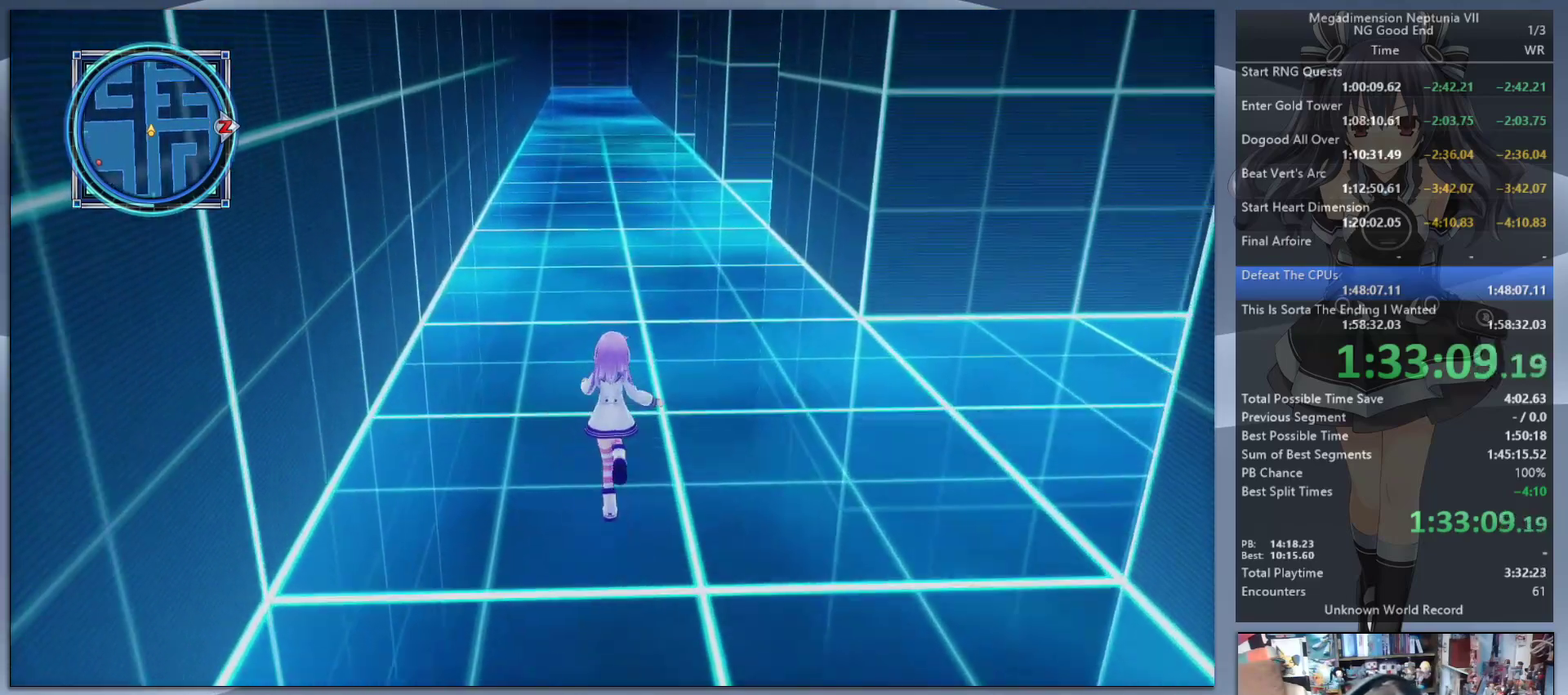
{"buttons": [], "left_stick": "up", "right_stick": "center", "events": []}
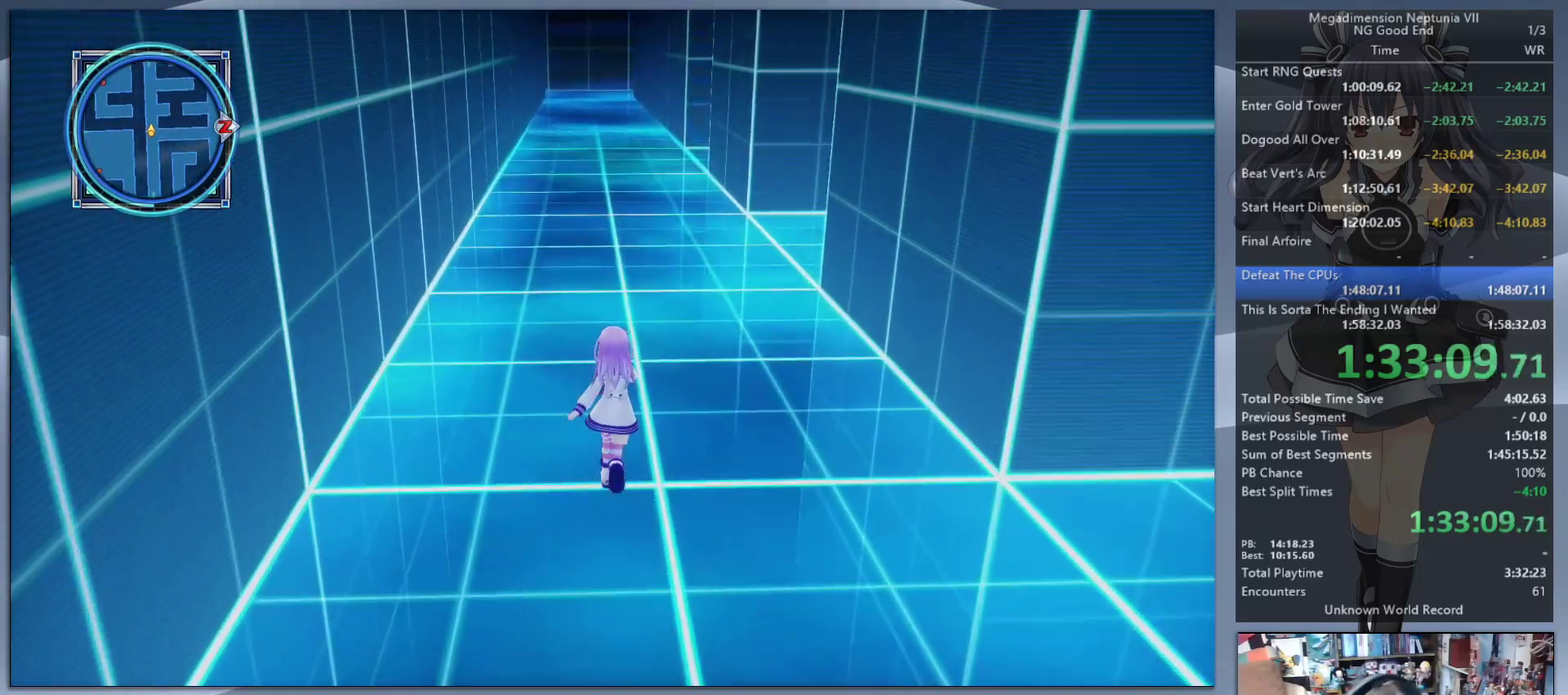
{"buttons": [], "left_stick": "up", "right_stick": "center", "events": [[233, "right_stick", "left"], [300, "right_stick", "center"]]}
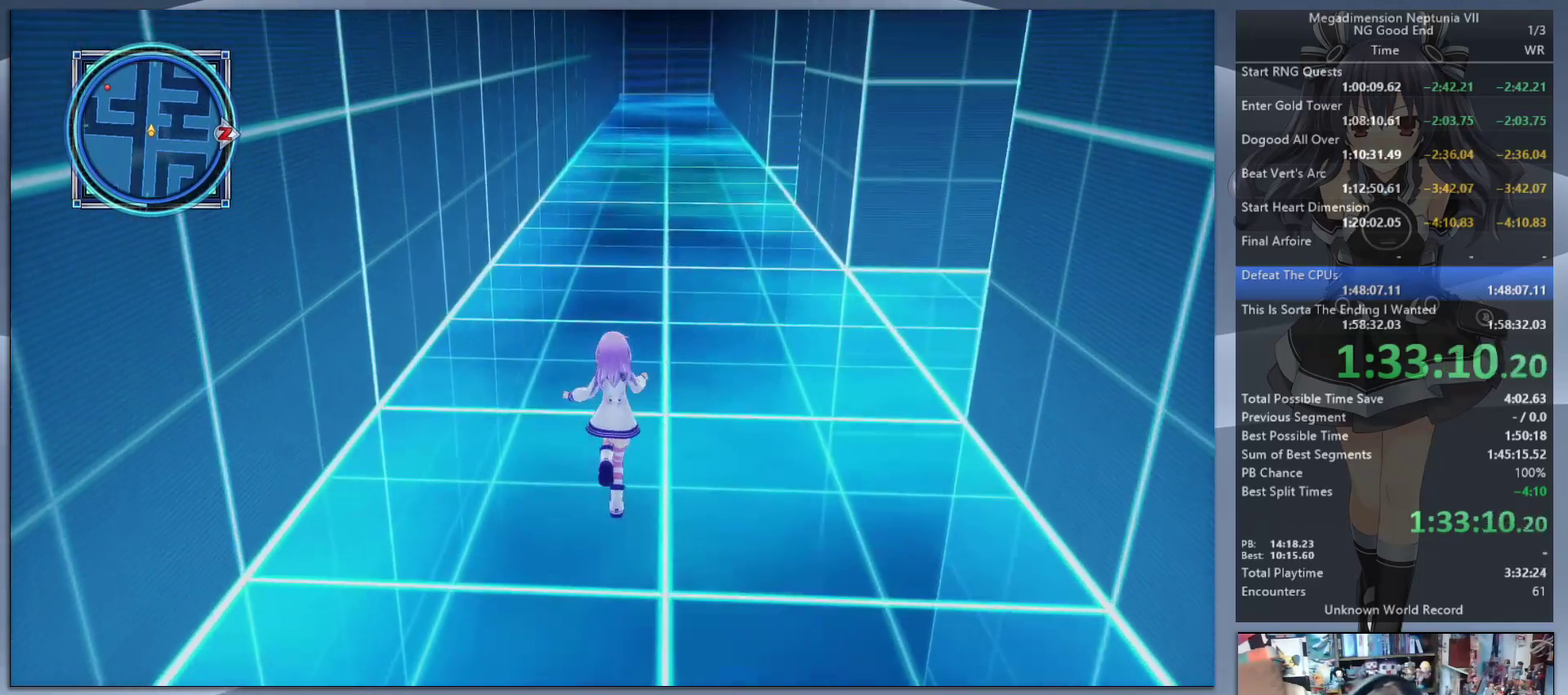
{"buttons": [], "left_stick": "up", "right_stick": "center", "events": []}
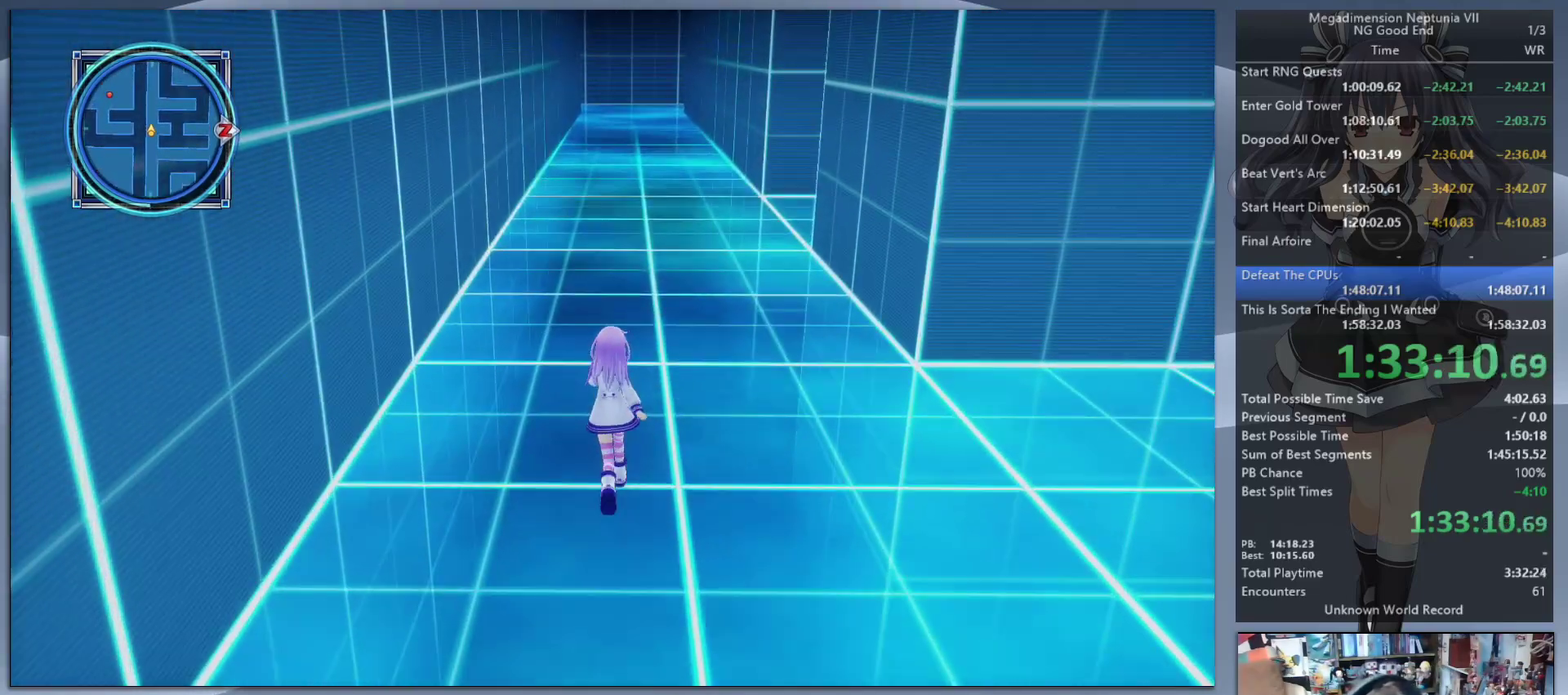
{"buttons": [], "left_stick": "up", "right_stick": "center", "events": []}
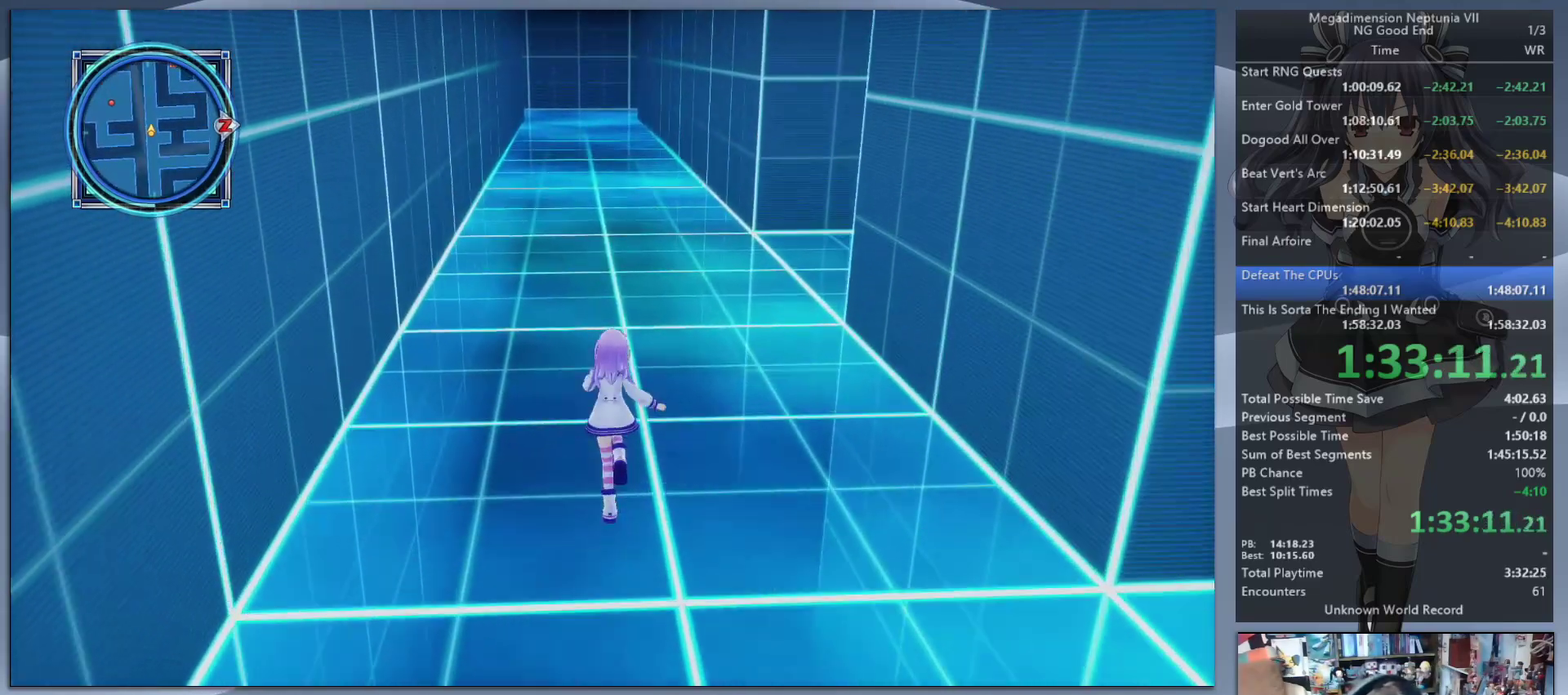
{"buttons": [], "left_stick": "up", "right_stick": "center", "events": []}
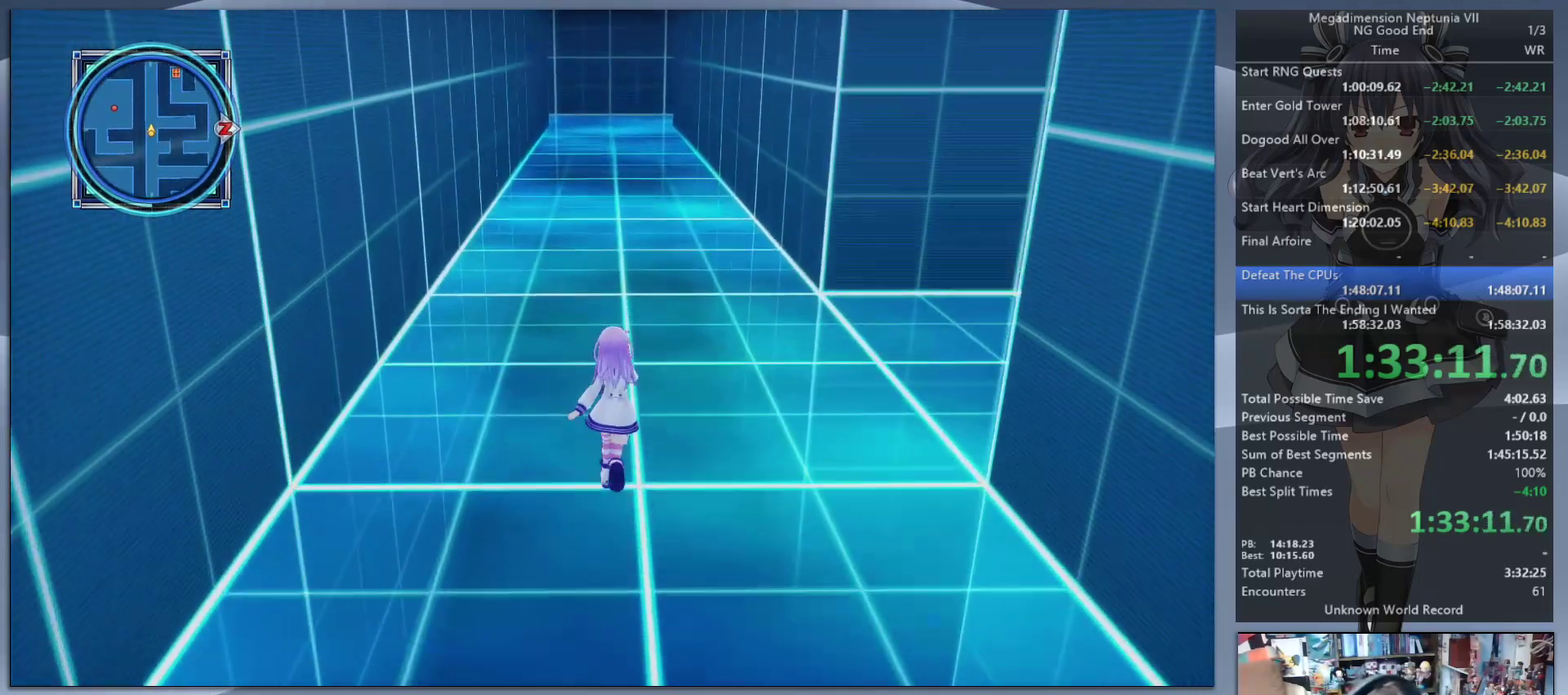
{"buttons": [], "left_stick": "up", "right_stick": "center", "events": []}
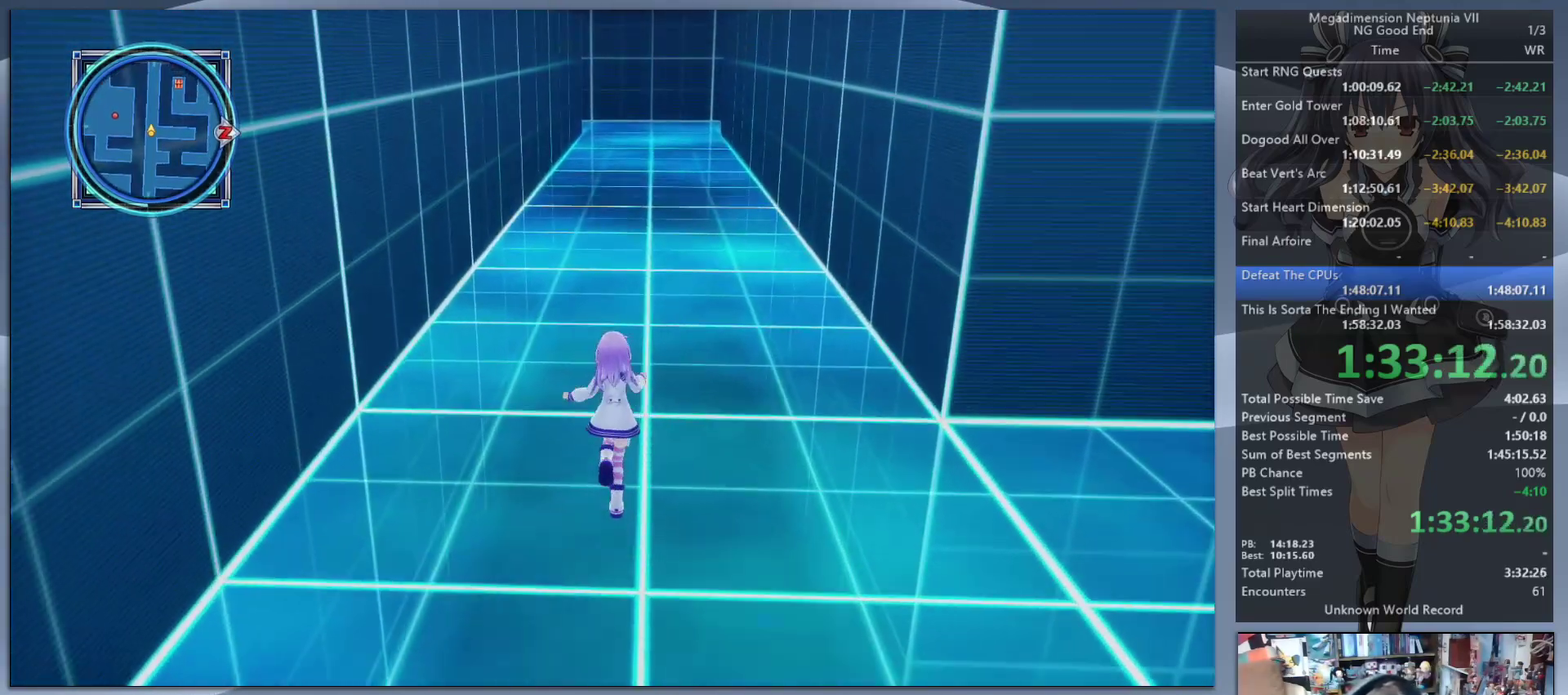
{"buttons": [], "left_stick": "up", "right_stick": "center", "events": []}
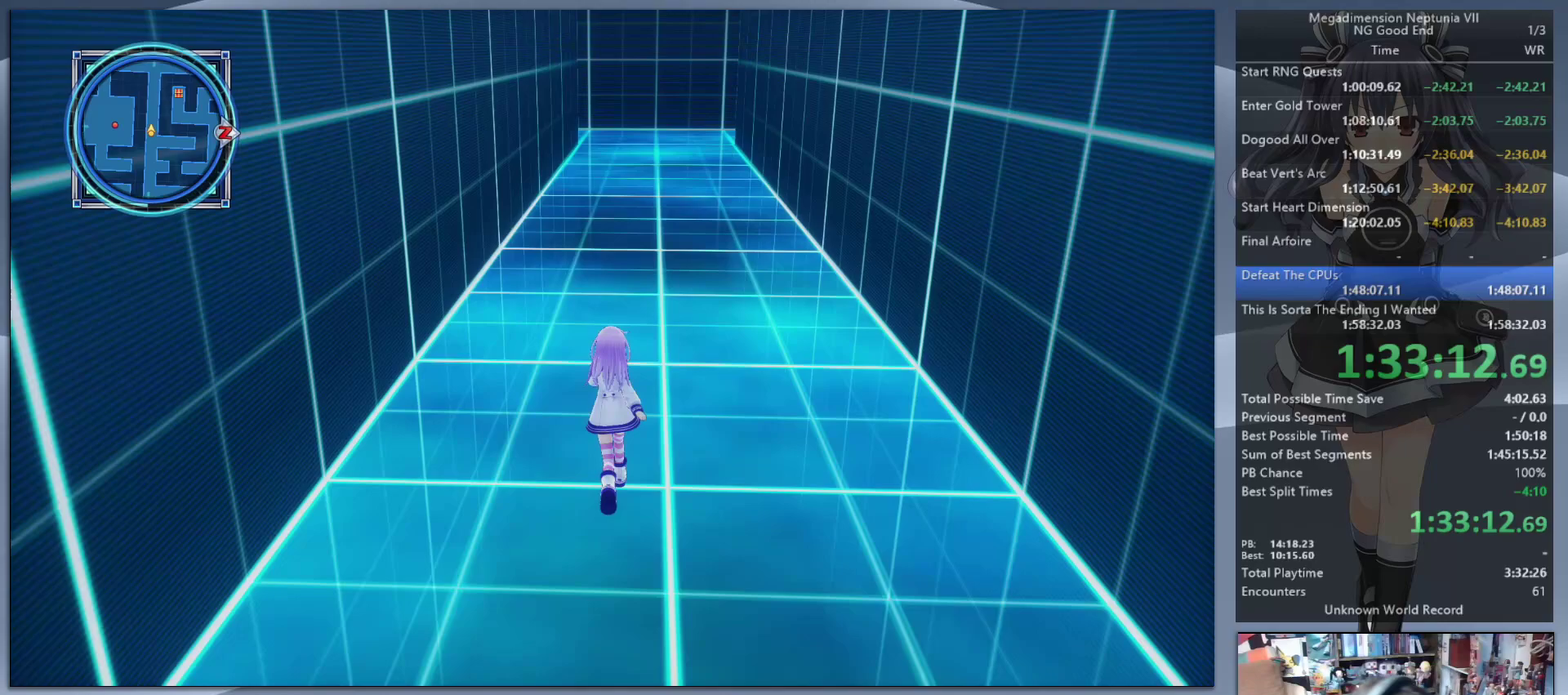
{"buttons": [], "left_stick": "up", "right_stick": "center", "events": []}
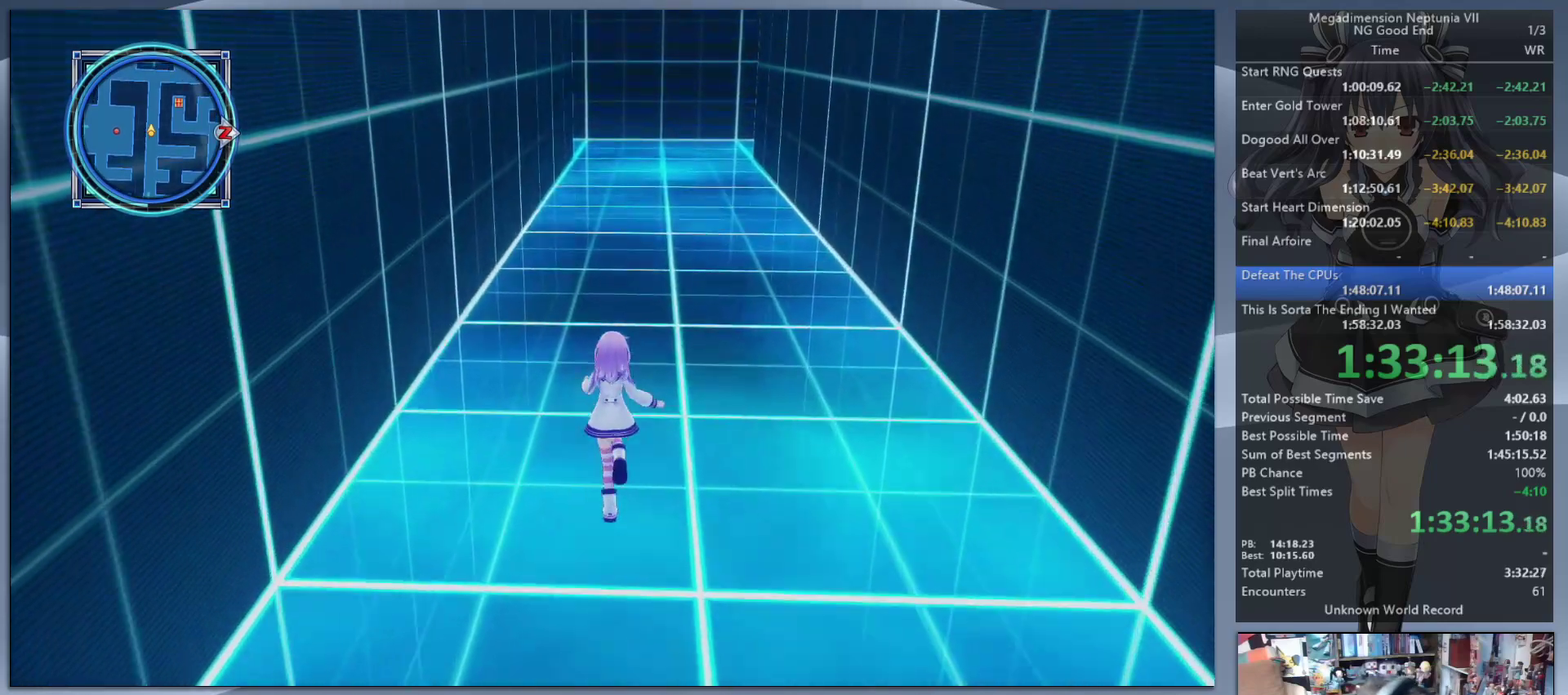
{"buttons": [], "left_stick": "up", "right_stick": "center", "events": []}